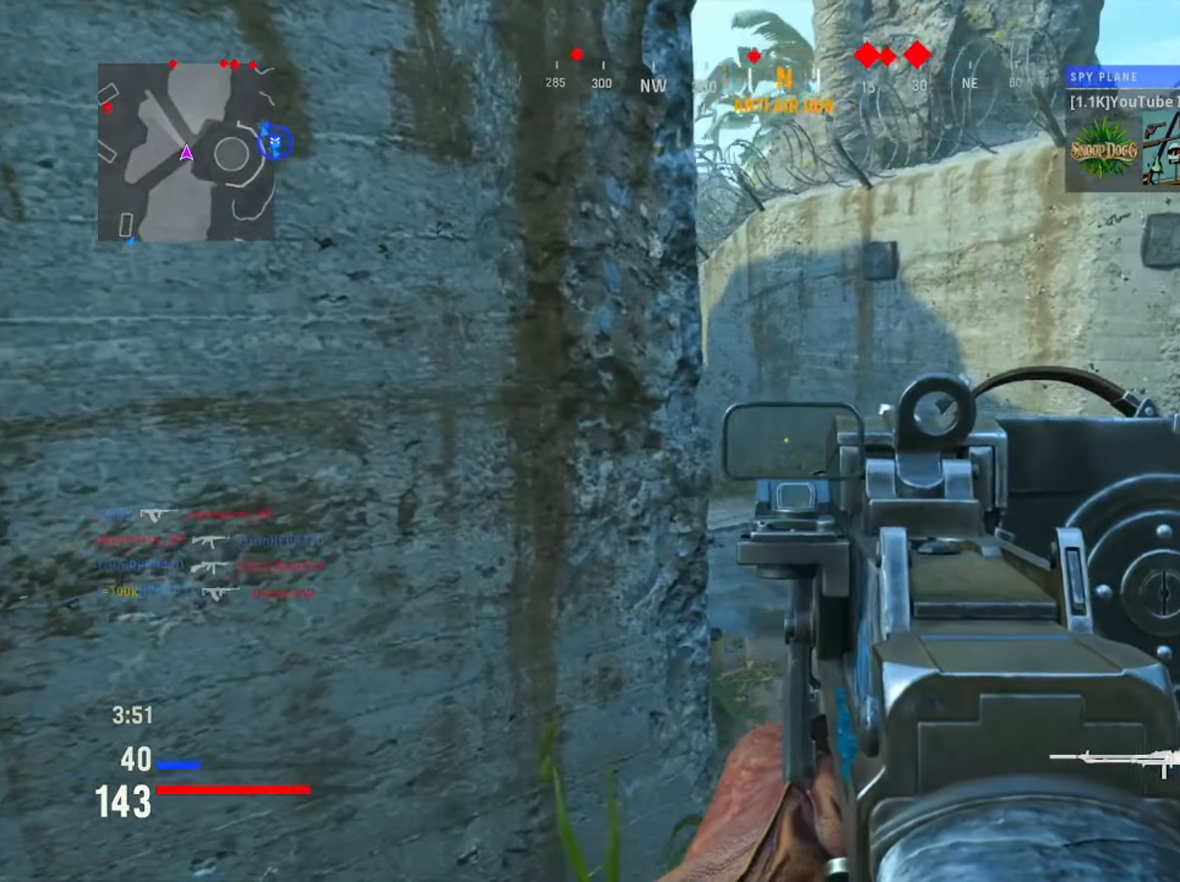
Gameplay with a controller (PlayStation layout); each line is a JSON object with the inputs held at the frame after it. "events" lists button and stick changes between this image and that frame as [ms after this image, input, new state], when the widget could be followed in between.
{"buttons": ["L1"], "left_stick": "right", "right_stick": "left", "events": []}
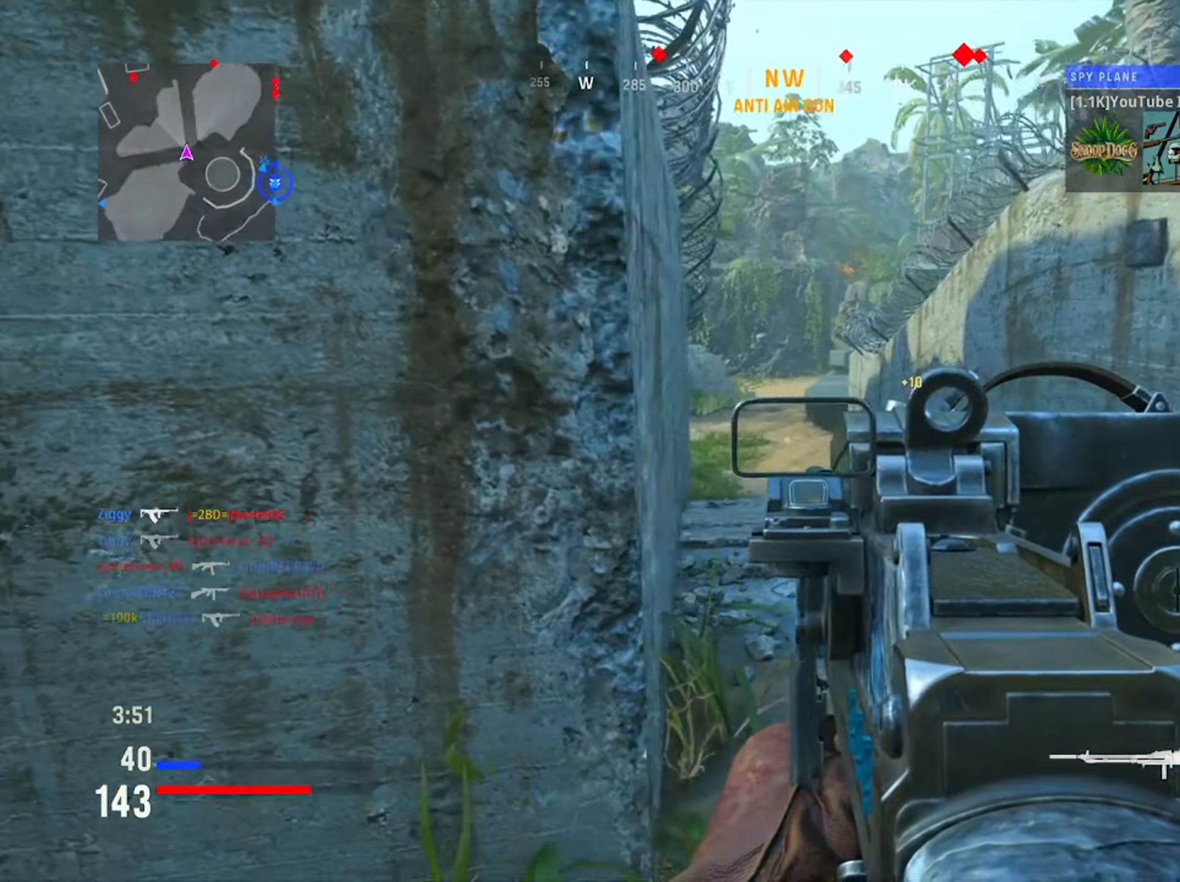
{"buttons": [], "left_stick": "up-right", "right_stick": "right", "events": [[33, "right_stick", "up"], [150, "right_stick", "center"], [284, "L1", "up"], [300, "right_stick", "right"], [501, "left_stick", "up-right"]]}
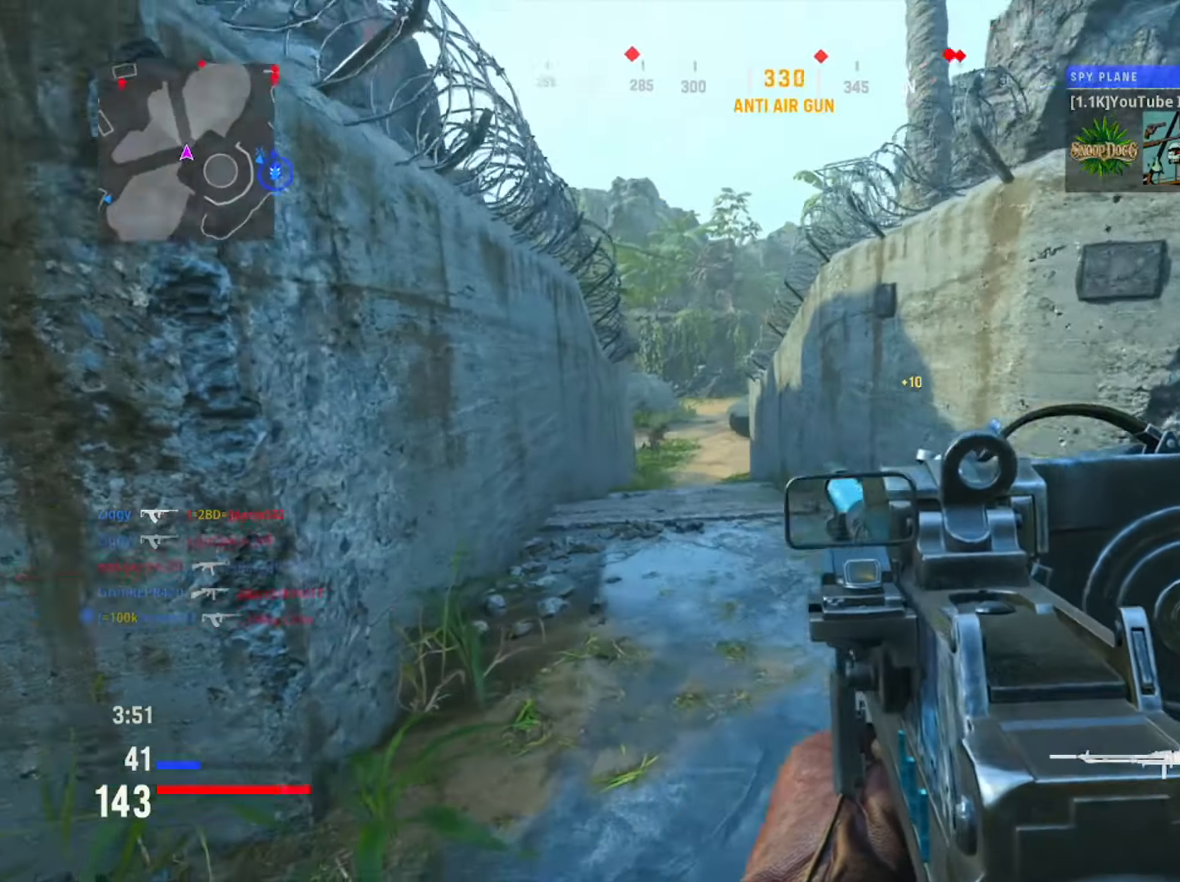
{"buttons": [], "left_stick": "up-right", "right_stick": "center", "events": [[133, "left_stick", "up"], [183, "right_stick", "center"], [433, "TRIANGLE", "down"], [466, "left_stick", "up-right"], [499, "TRIANGLE", "up"]]}
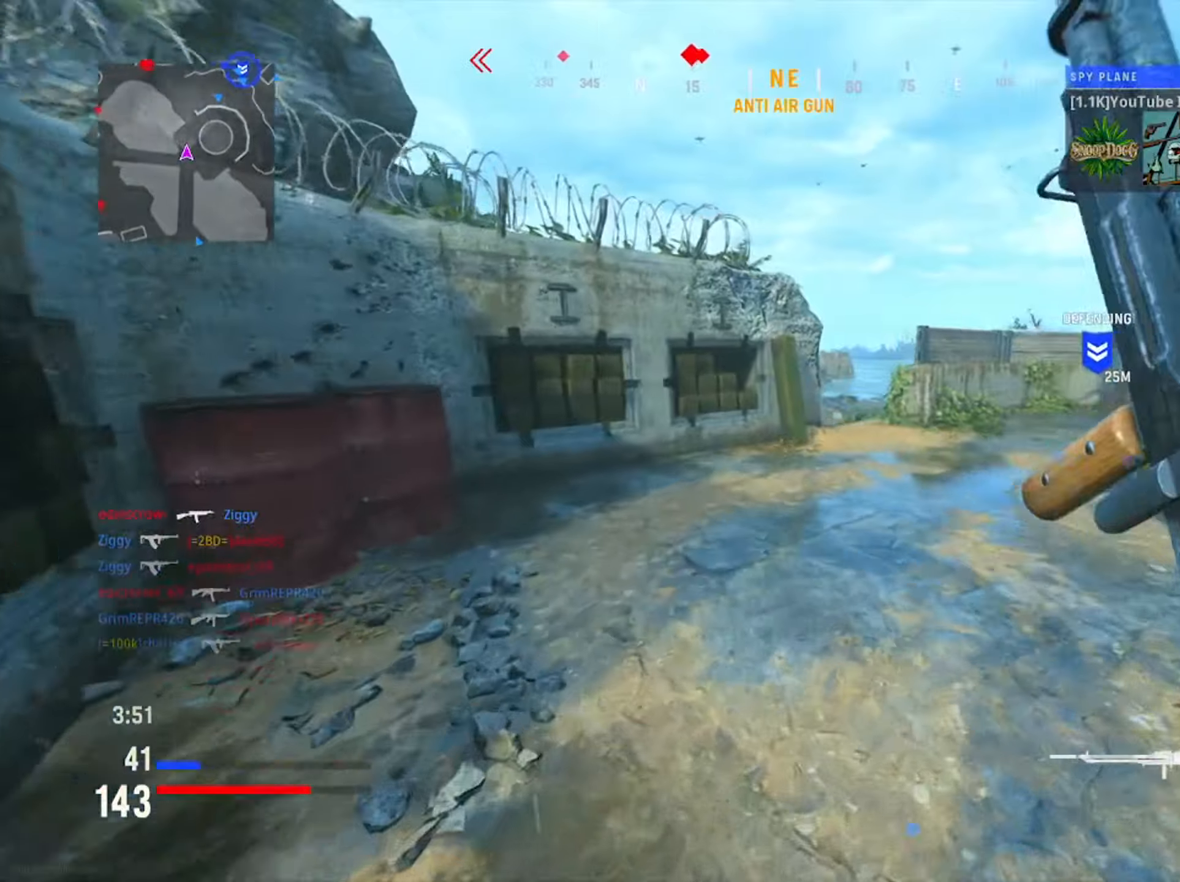
{"buttons": [], "left_stick": "up-right", "right_stick": "center", "events": [[117, "TRIANGLE", "down"], [201, "TRIANGLE", "up"]]}
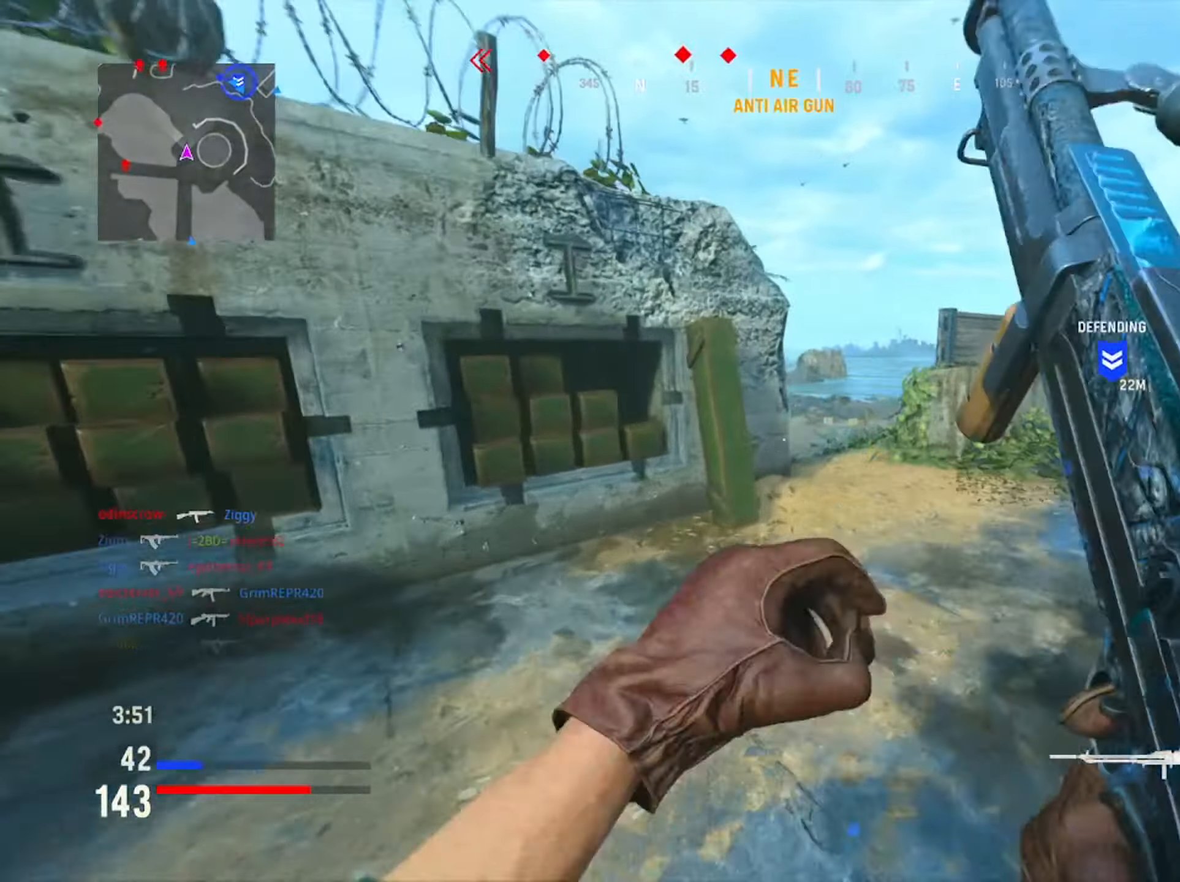
{"buttons": ["L1"], "left_stick": "left", "right_stick": "right", "events": [[117, "R3", "down"], [233, "right_stick", "left"], [250, "R3", "up"], [283, "left_stick", "left"], [300, "L1", "down"], [500, "right_stick", "right"]]}
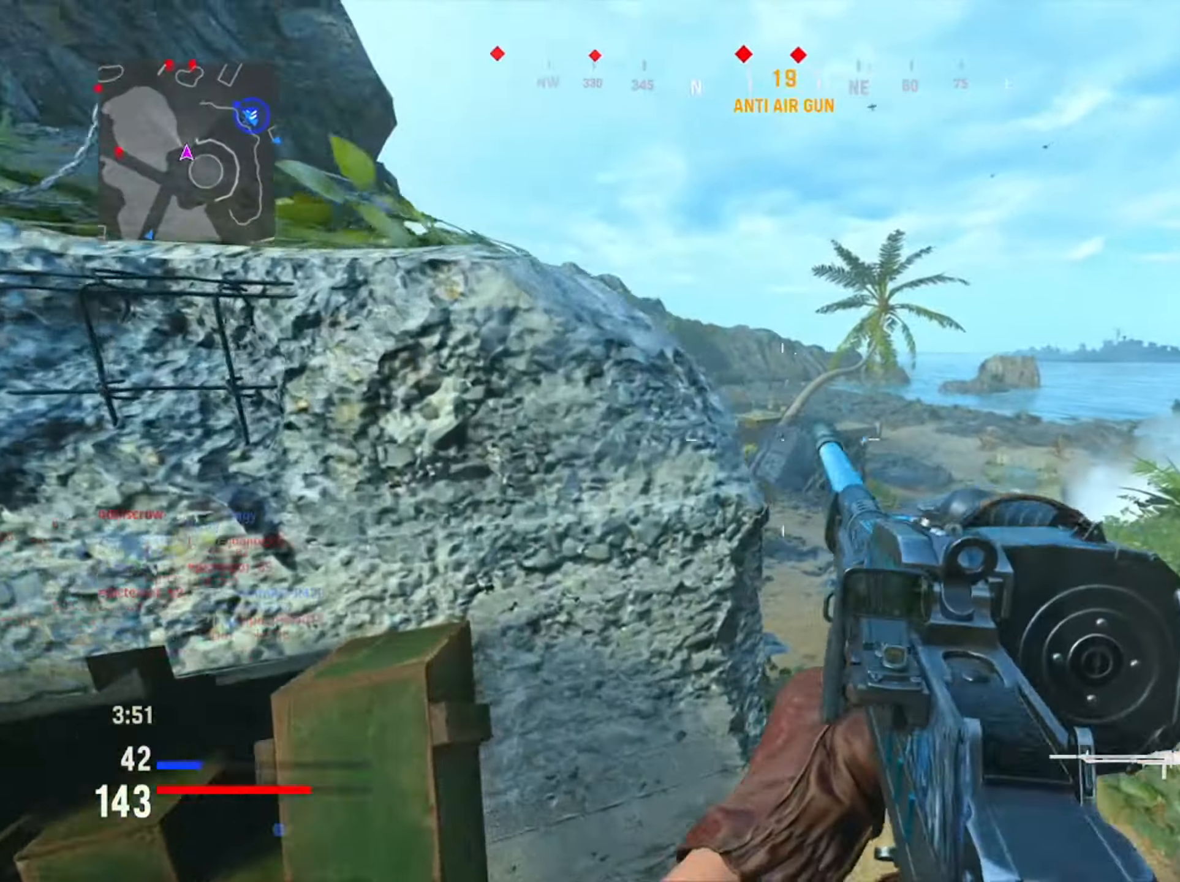
{"buttons": ["L1", "R1"], "left_stick": "down", "right_stick": "down-right", "events": [[117, "right_stick", "up"], [251, "right_stick", "right"], [317, "right_stick", "down-right"], [351, "left_stick", "down"], [451, "R1", "down"]]}
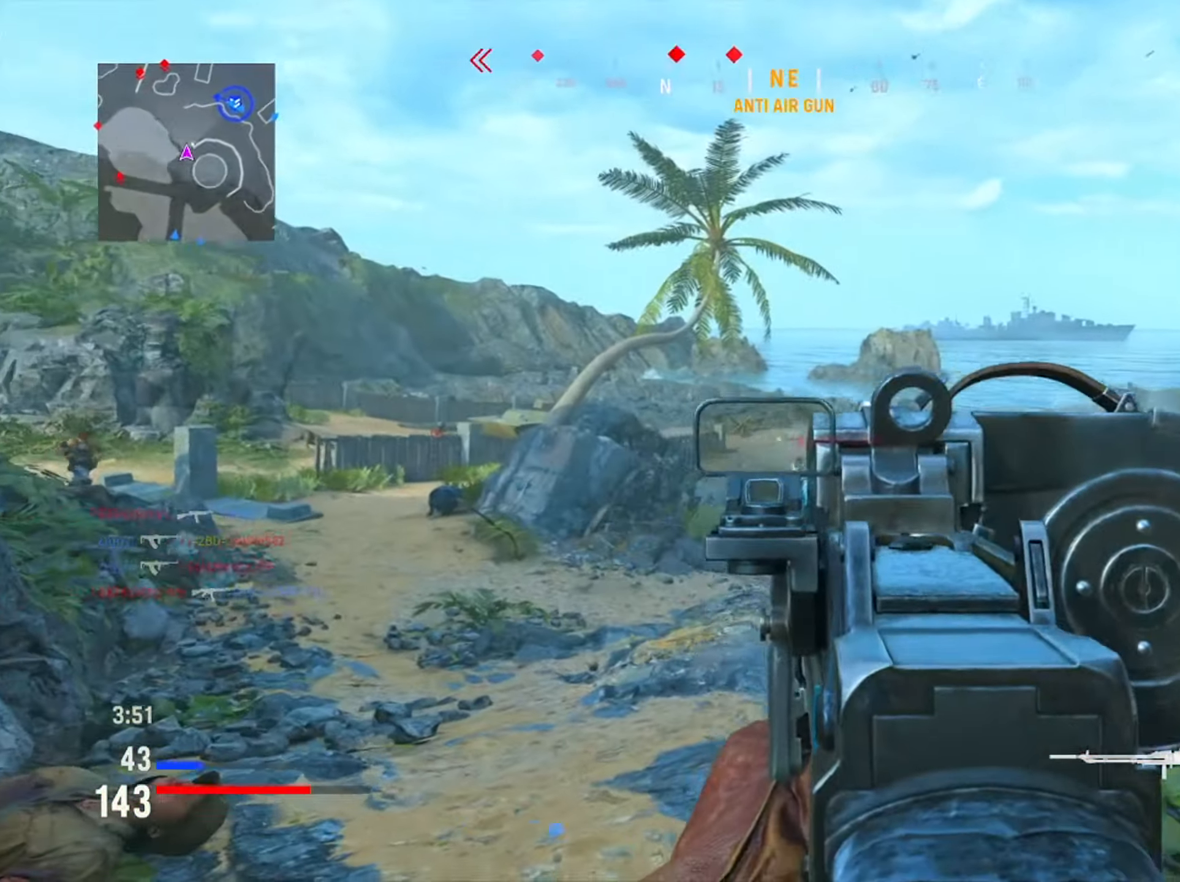
{"buttons": ["L1", "R1"], "left_stick": "down", "right_stick": "down-right", "events": [[267, "right_stick", "down-left"], [450, "right_stick", "down-right"]]}
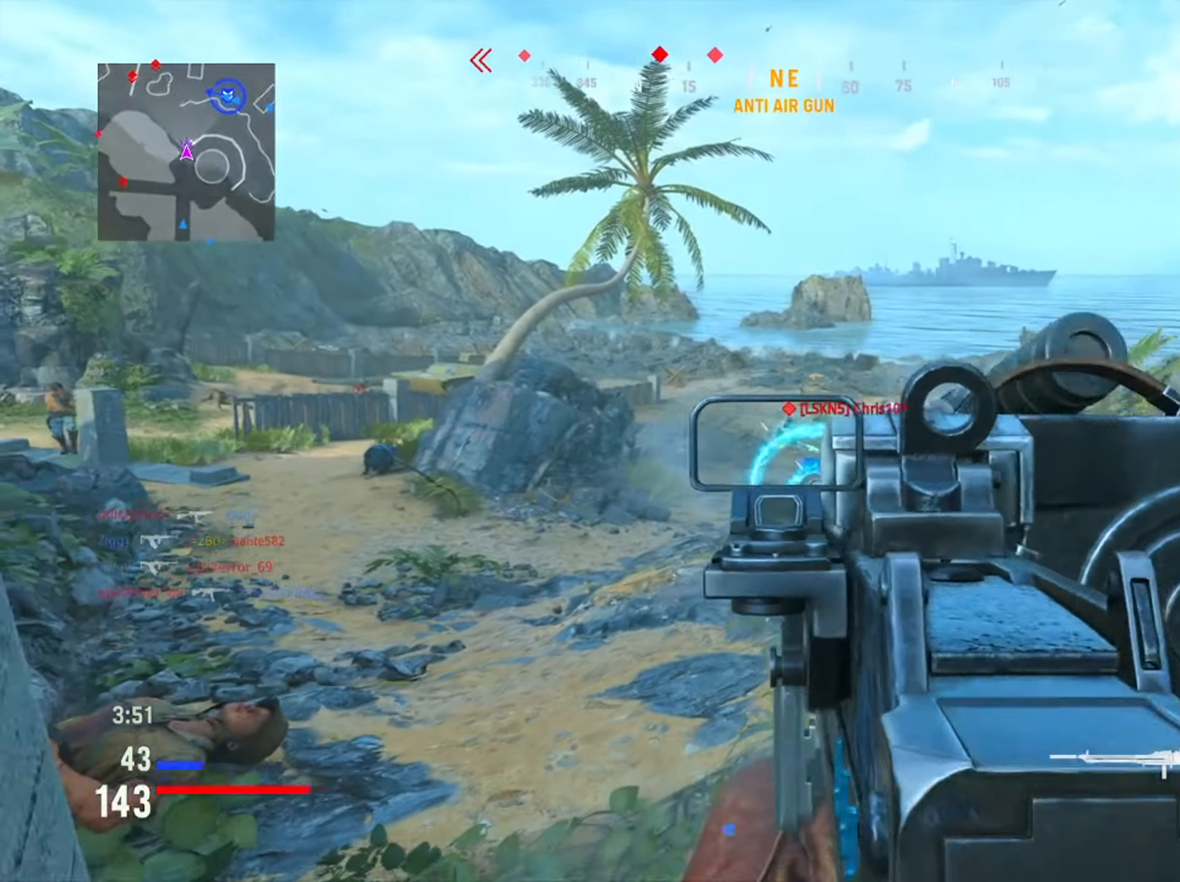
{"buttons": ["L1", "R1"], "left_stick": "down", "right_stick": "down-right", "events": [[67, "right_stick", "center"], [134, "right_stick", "up"], [334, "right_stick", "left"], [451, "right_stick", "down-right"]]}
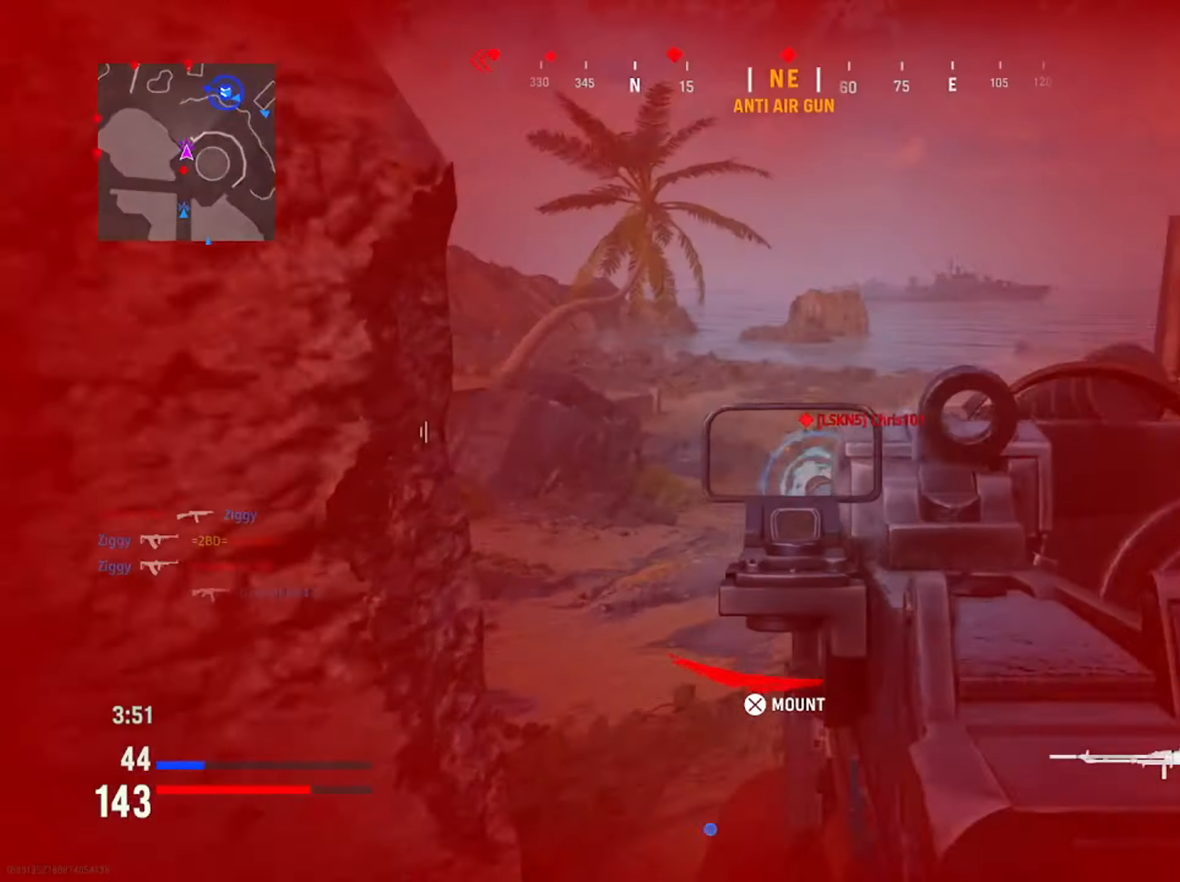
{"buttons": [], "left_stick": "down-left", "right_stick": "center", "events": [[200, "right_stick", "center"], [250, "right_stick", "up-right"], [350, "left_stick", "down-left"], [384, "L1", "up"], [417, "R1", "up"], [434, "right_stick", "center"]]}
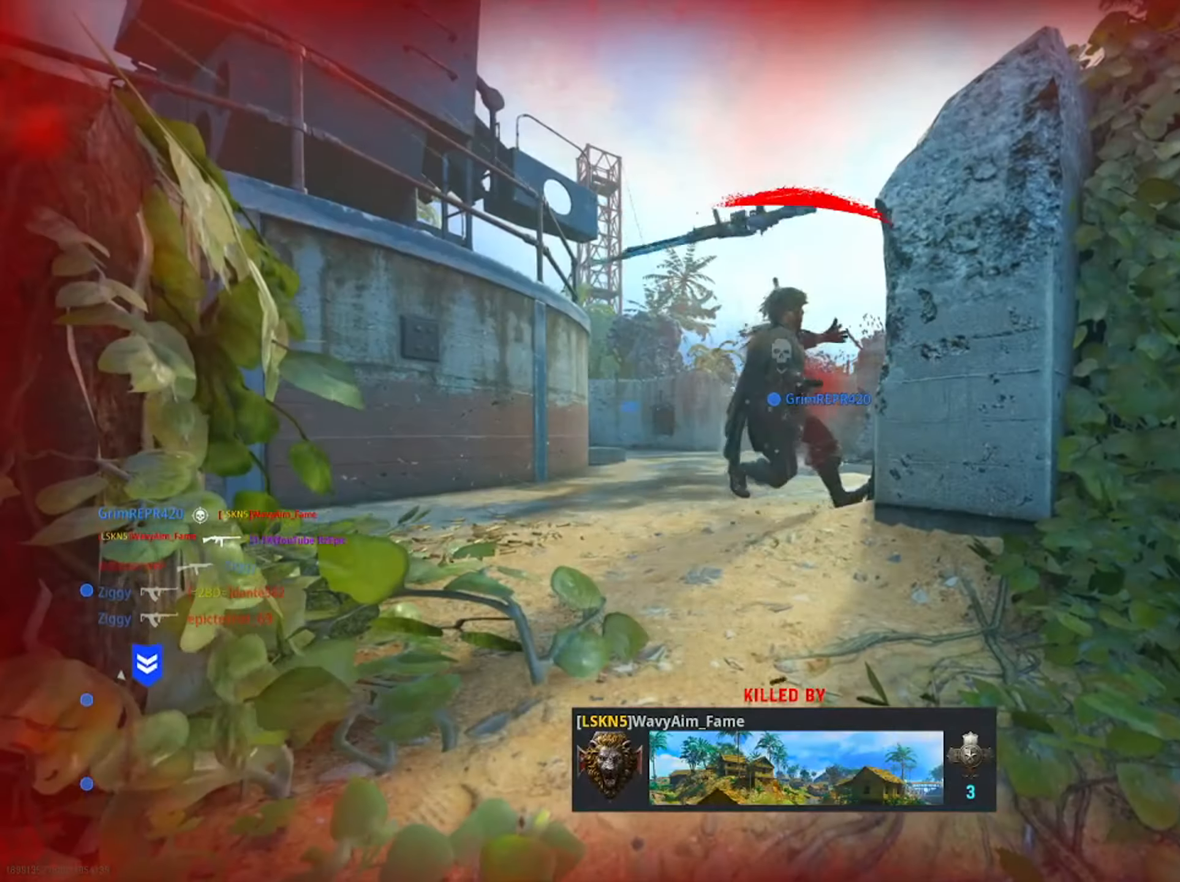
{"buttons": [], "left_stick": "center", "right_stick": "center", "events": [[34, "left_stick", "center"], [100, "SQUARE", "down"], [267, "SQUARE", "up"], [351, "SQUARE", "down"], [484, "SQUARE", "up"]]}
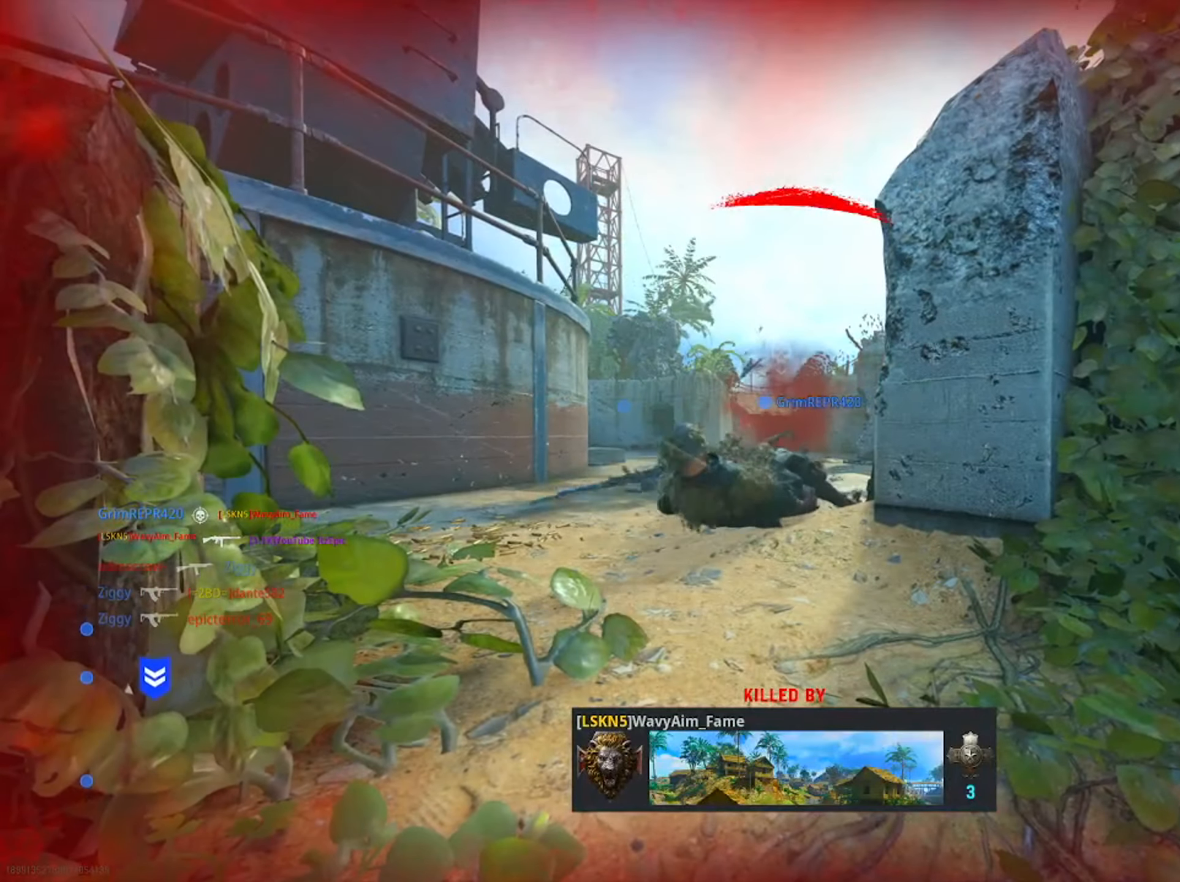
{"buttons": [], "left_stick": "center", "right_stick": "center", "events": [[83, "SQUARE", "down"], [233, "SQUARE", "up"], [300, "SQUARE", "down"], [467, "SQUARE", "up"]]}
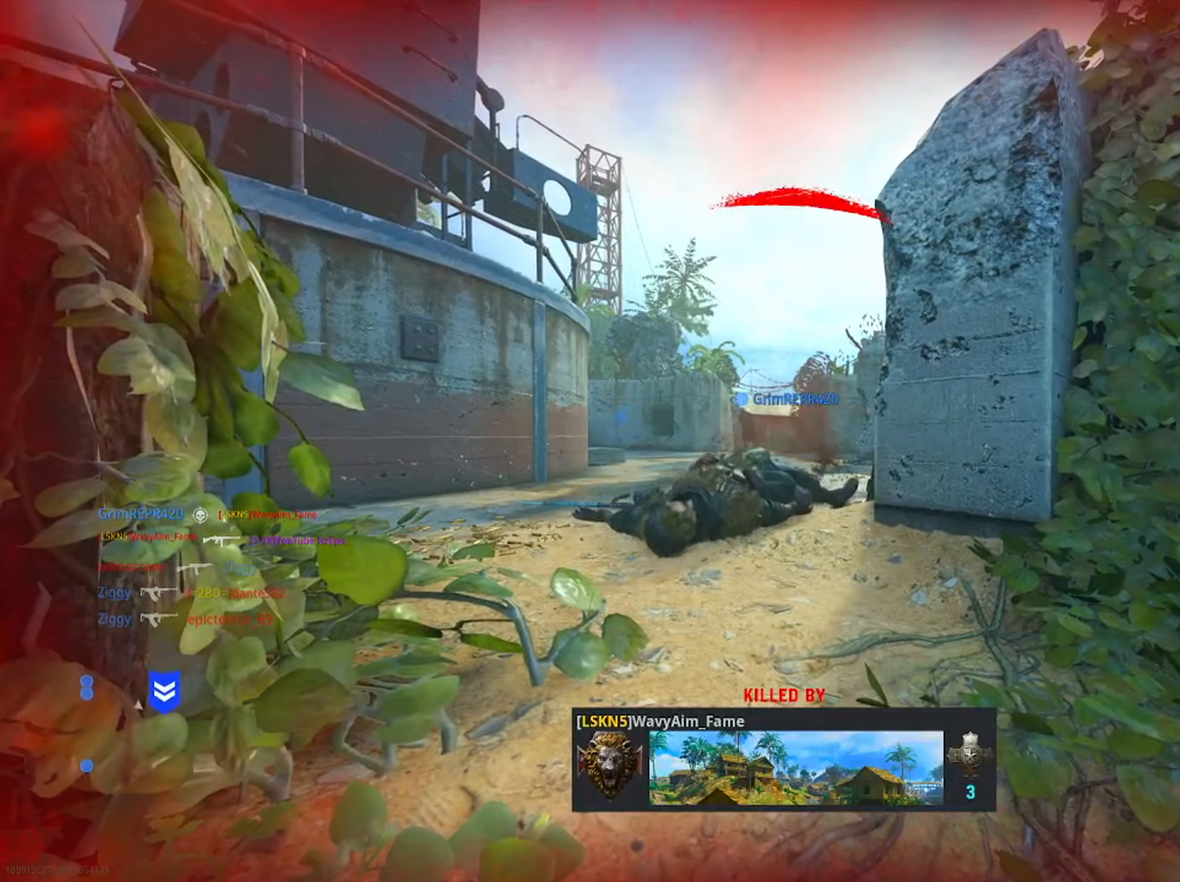
{"buttons": ["R2"], "left_stick": "center", "right_stick": "center", "events": [[84, "SQUARE", "down"], [217, "SQUARE", "up"], [334, "SQUARE", "down"], [468, "SQUARE", "up"], [501, "R2", "down"]]}
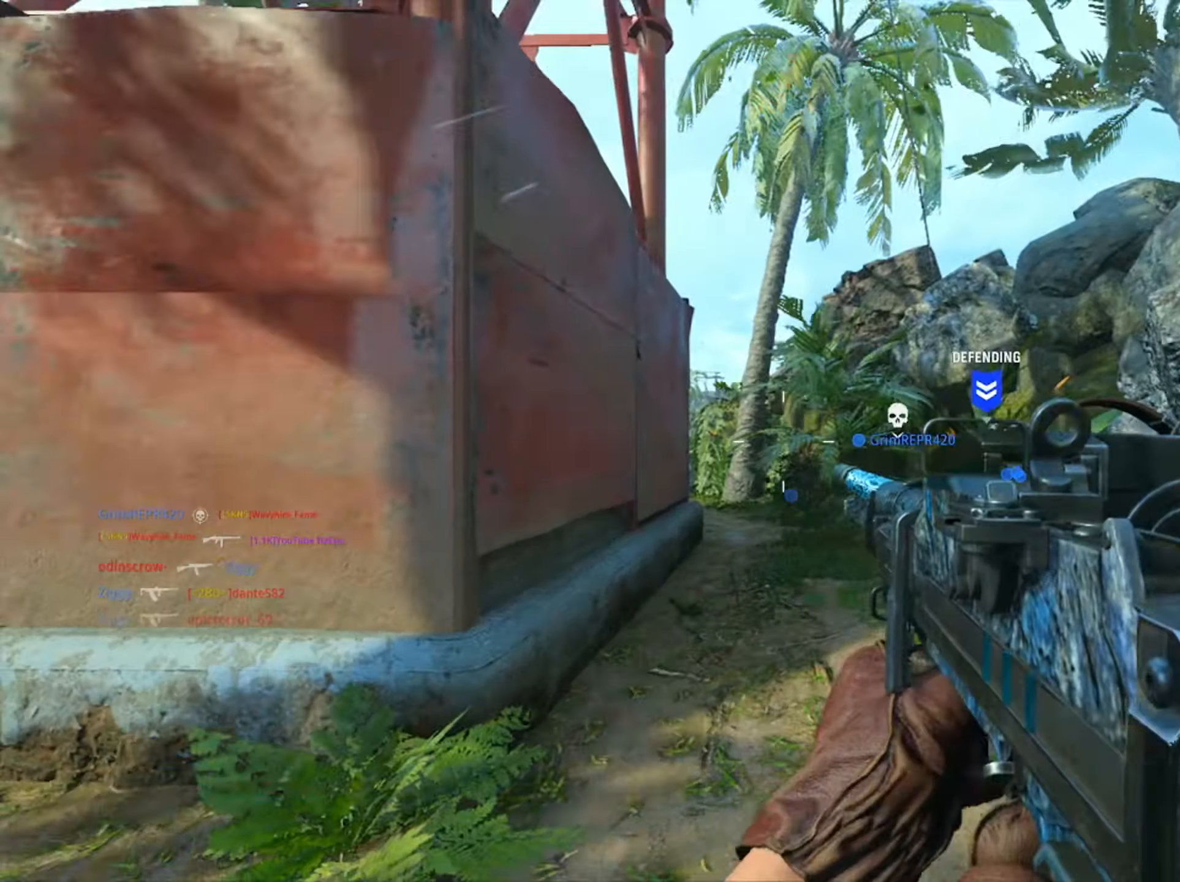
{"buttons": [], "left_stick": "up", "right_stick": "center", "events": [[33, "left_stick", "up"], [67, "SQUARE", "down"], [200, "R2", "up"], [200, "SQUARE", "up"], [334, "SQUARE", "down"], [434, "SQUARE", "up"]]}
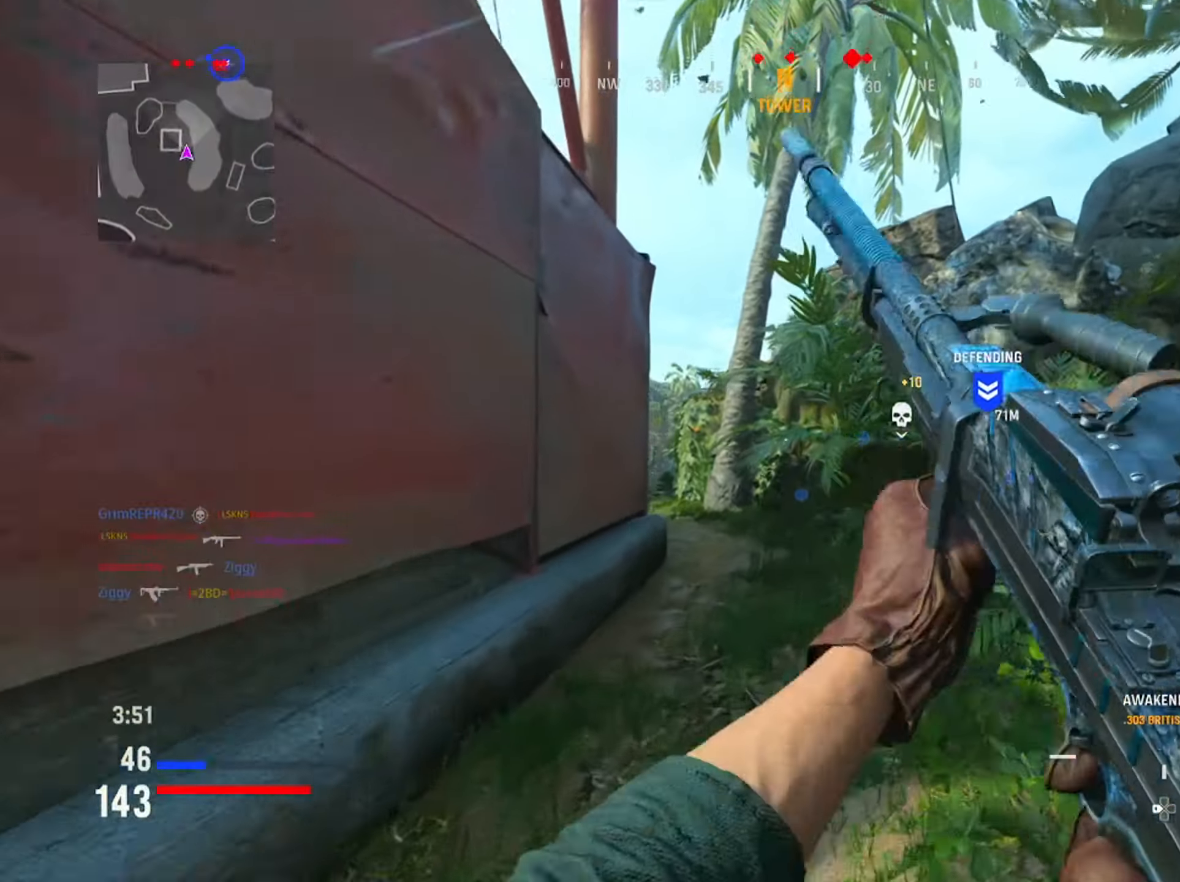
{"buttons": ["TRIANGLE"], "left_stick": "up-right", "right_stick": "center", "events": [[34, "left_stick", "up-left"], [167, "right_stick", "left"], [234, "left_stick", "up"], [351, "right_stick", "center"], [368, "left_stick", "up-right"], [401, "TRIANGLE", "down"]]}
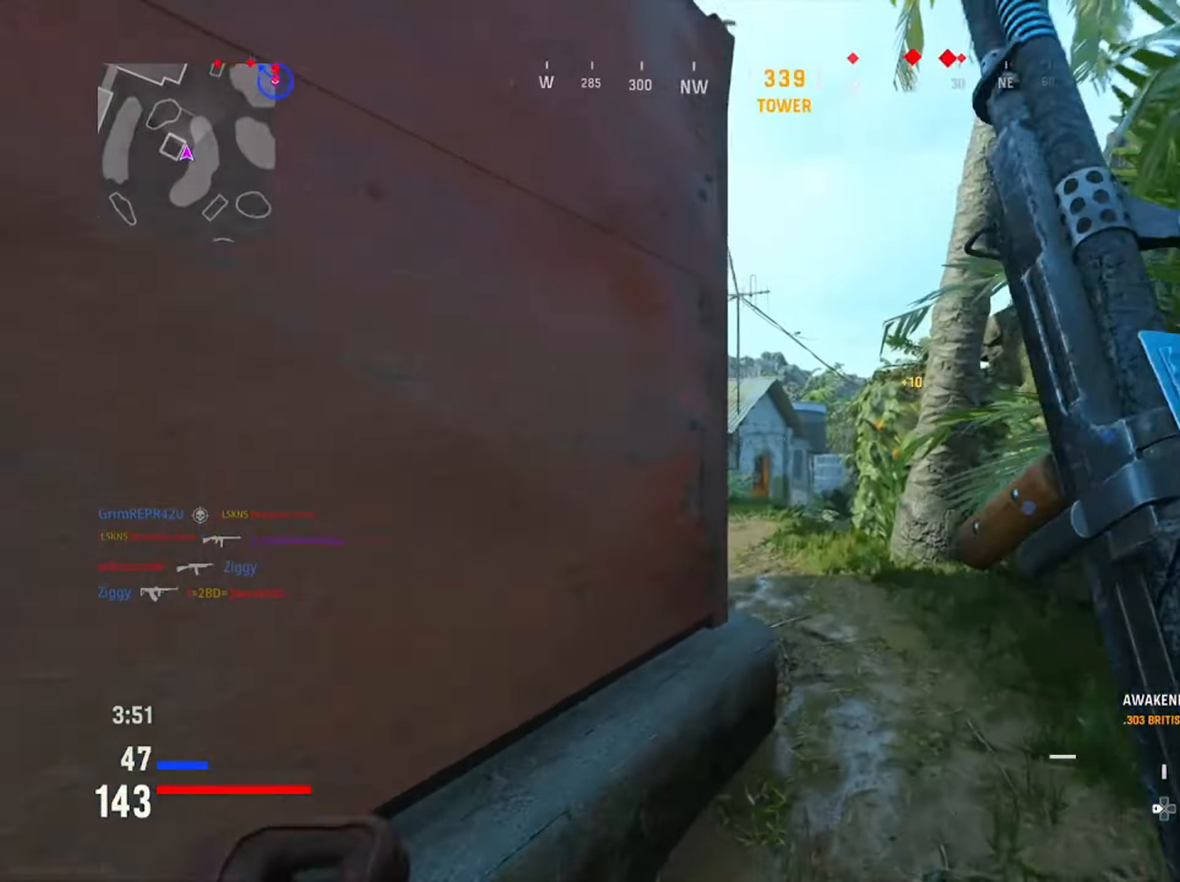
{"buttons": [], "left_stick": "left", "right_stick": "right", "events": [[17, "TRIANGLE", "up"], [134, "TRIANGLE", "down"], [167, "left_stick", "up-left"], [217, "TRIANGLE", "up"], [234, "left_stick", "left"], [484, "right_stick", "right"]]}
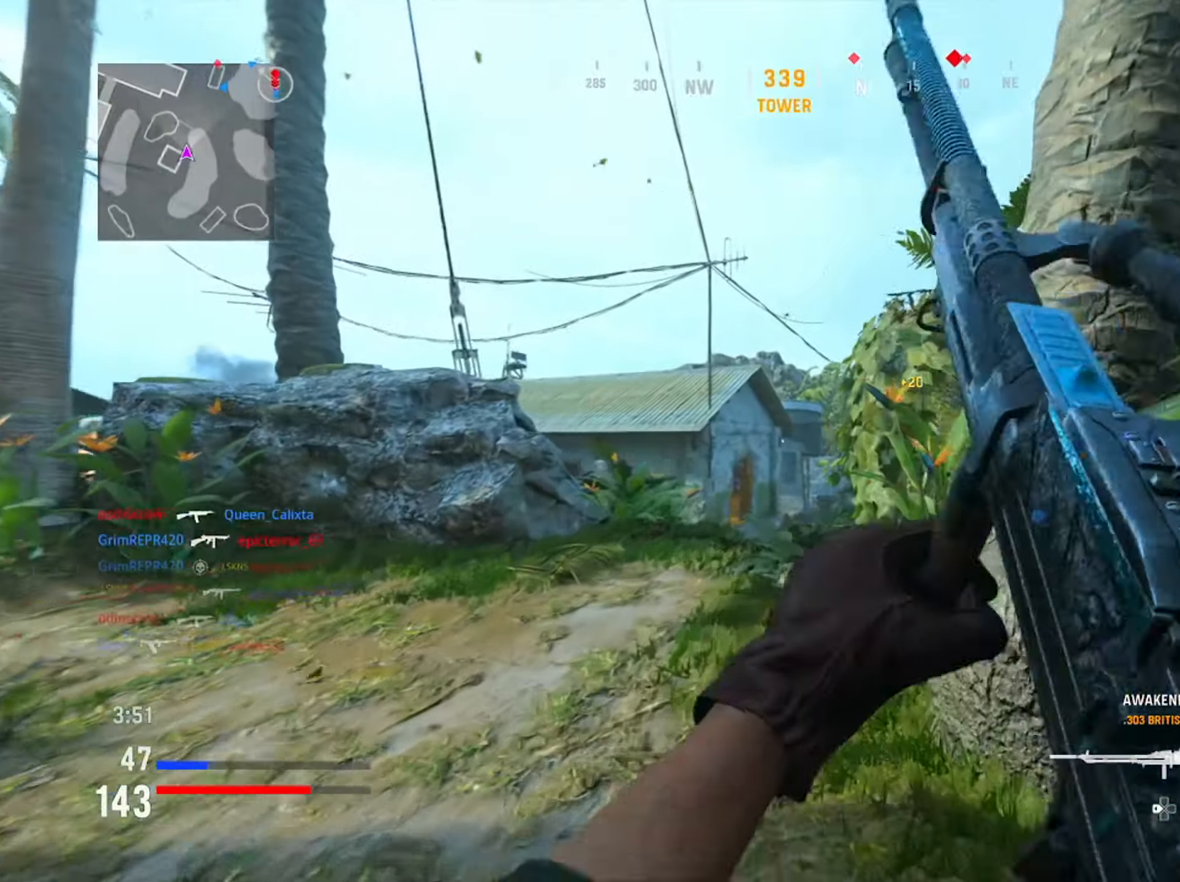
{"buttons": [], "left_stick": "left", "right_stick": "center", "events": [[350, "right_stick", "center"]]}
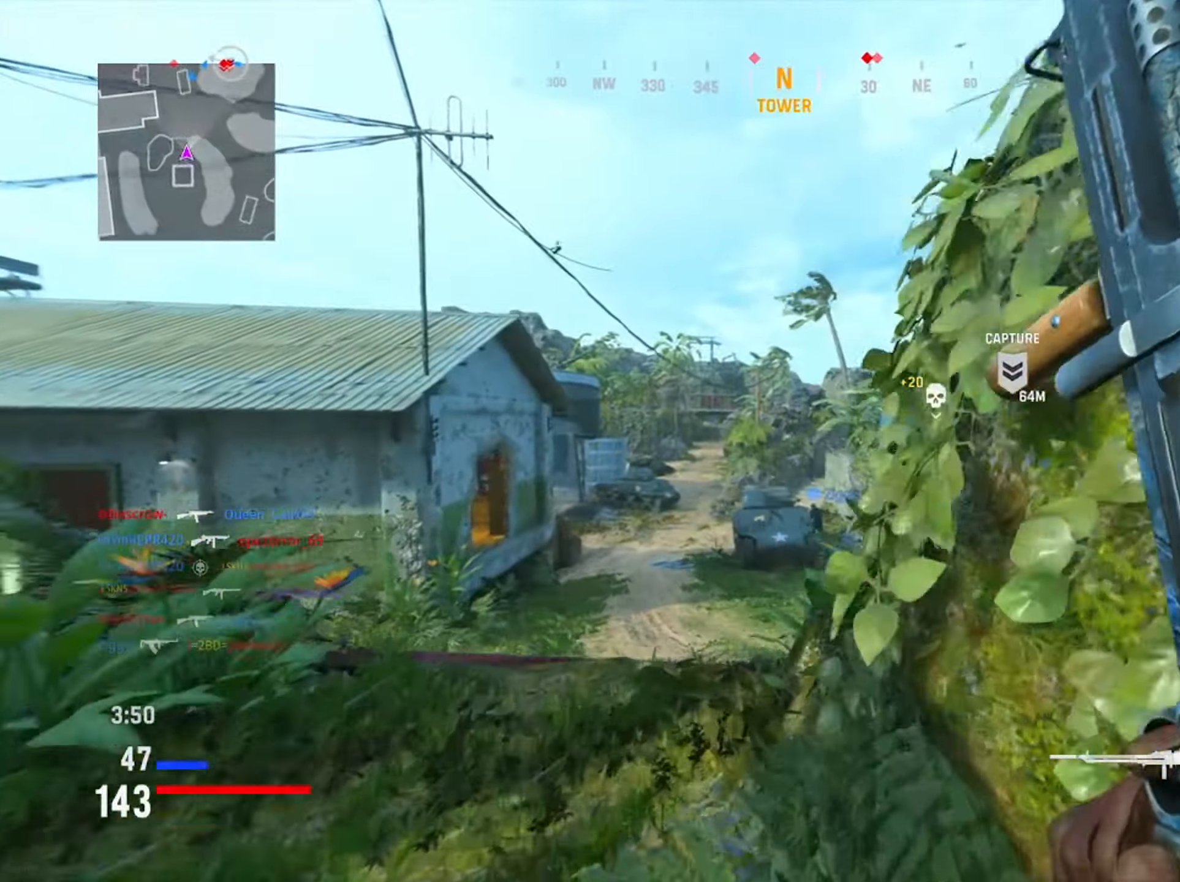
{"buttons": ["R3"], "left_stick": "right", "right_stick": "center", "events": [[67, "left_stick", "up"], [367, "R3", "down"], [418, "left_stick", "right"]]}
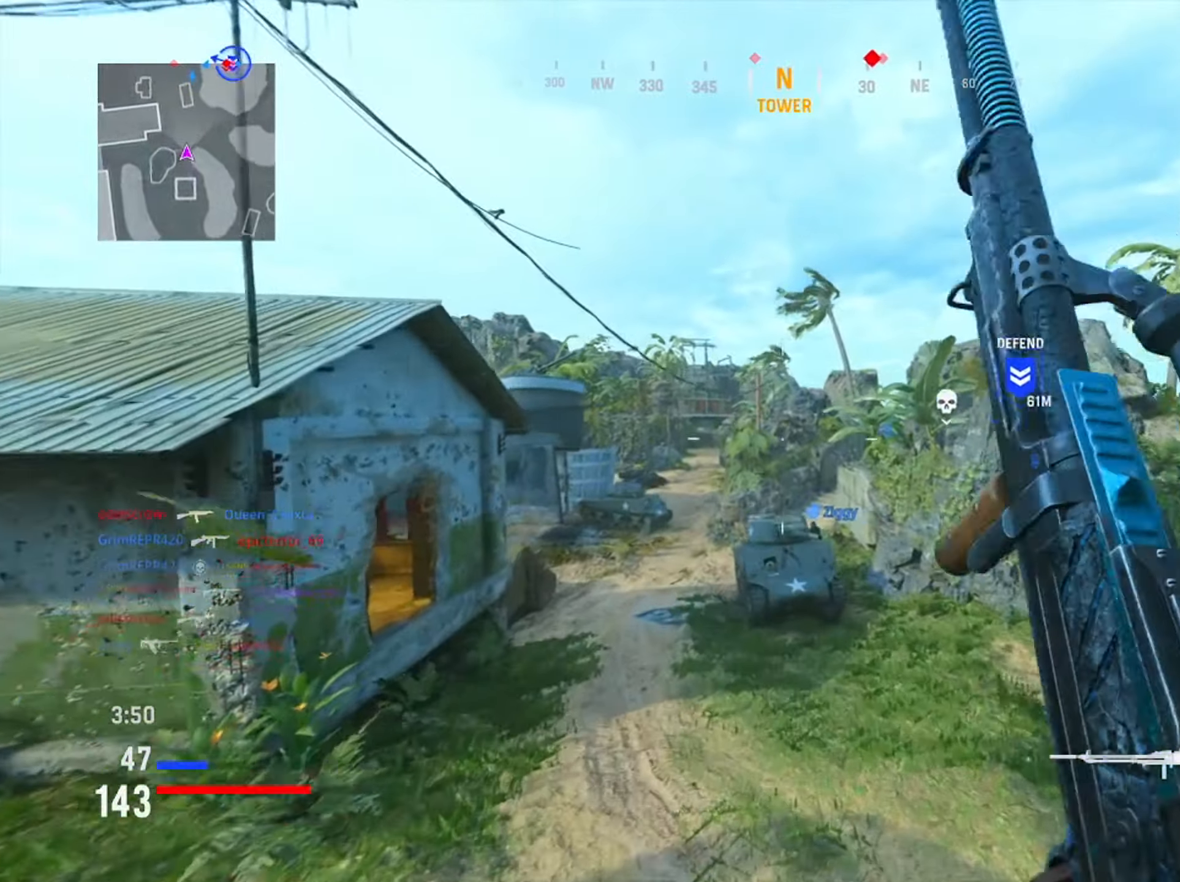
{"buttons": [], "left_stick": "right", "right_stick": "center", "events": [[17, "R3", "up"]]}
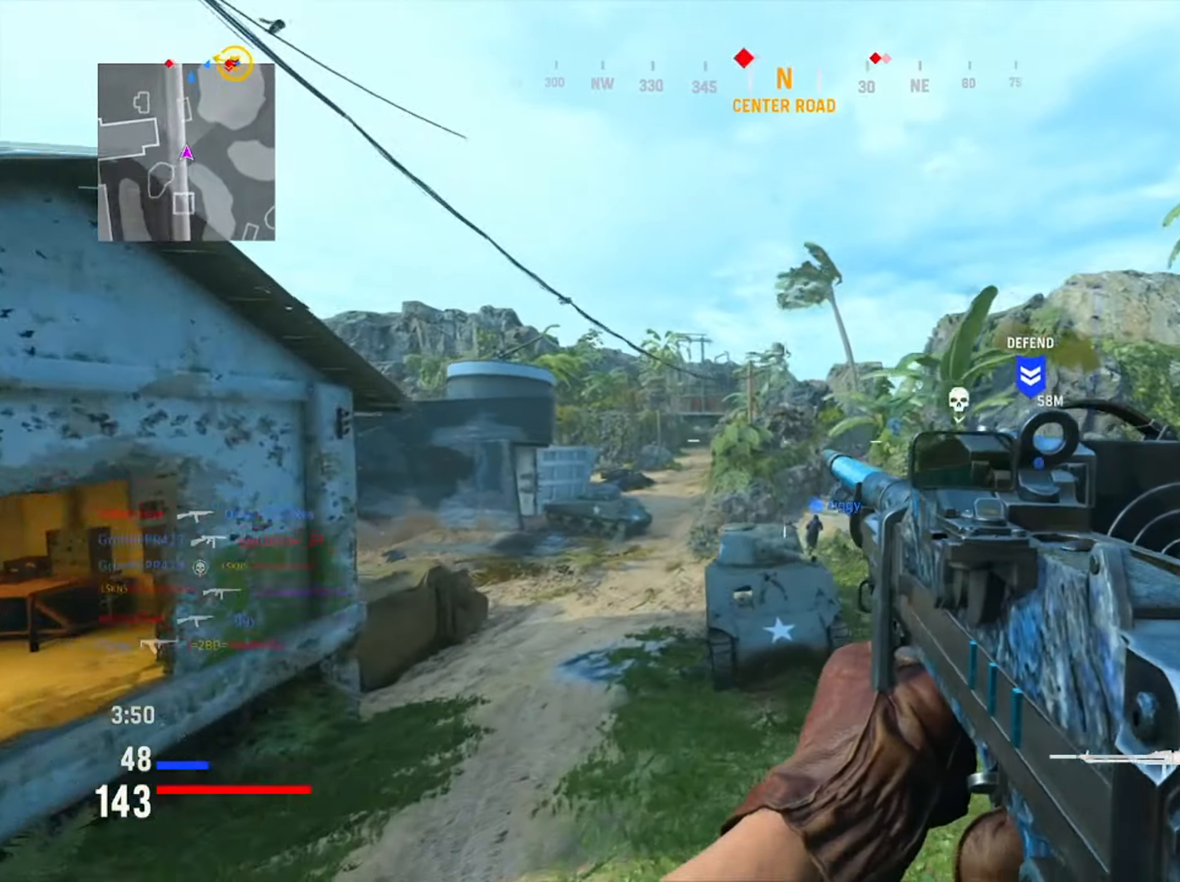
{"buttons": [], "left_stick": "up-right", "right_stick": "center", "events": [[101, "left_stick", "up-right"]]}
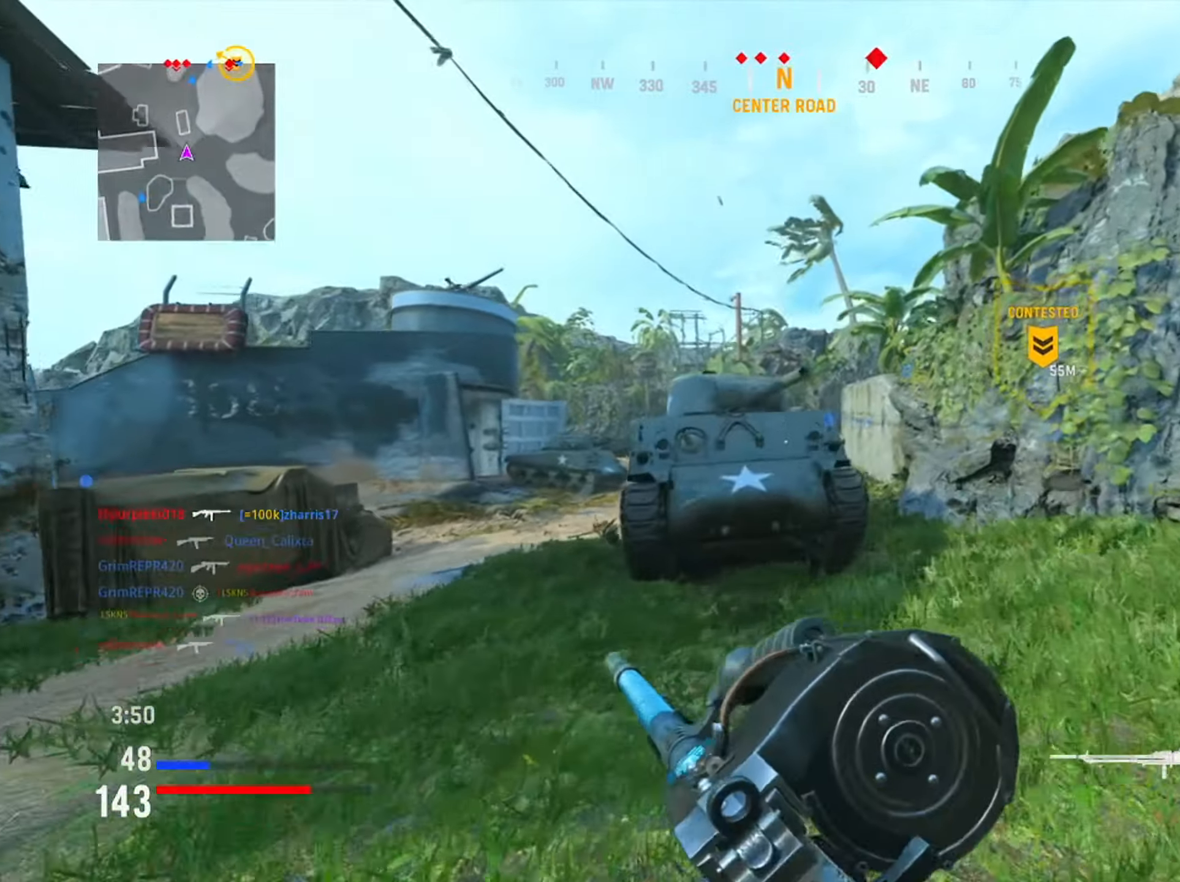
{"buttons": [], "left_stick": "left", "right_stick": "right", "events": [[217, "right_stick", "left"], [267, "left_stick", "left"], [484, "right_stick", "right"]]}
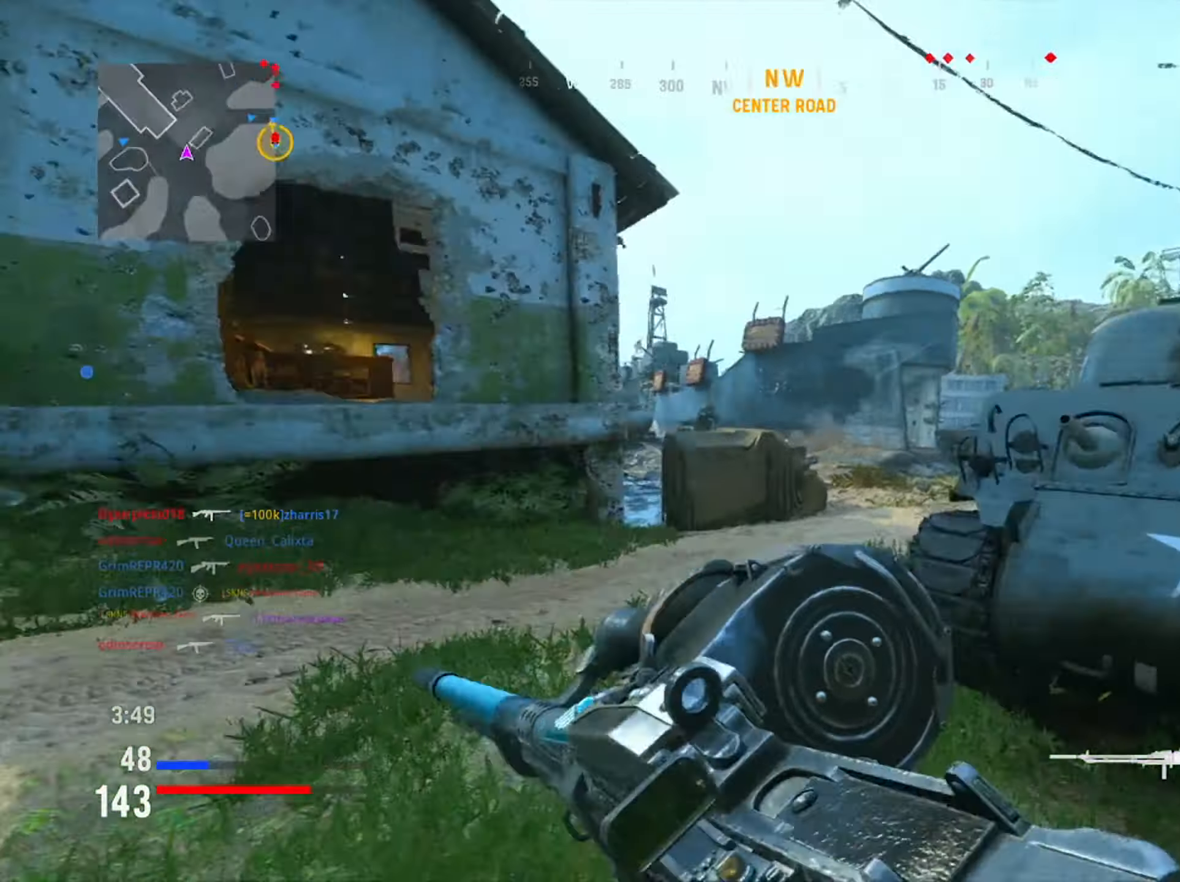
{"buttons": ["L1"], "left_stick": "left", "right_stick": "center", "events": [[167, "R3", "down"], [284, "R3", "up"], [301, "L1", "down"], [317, "right_stick", "center"]]}
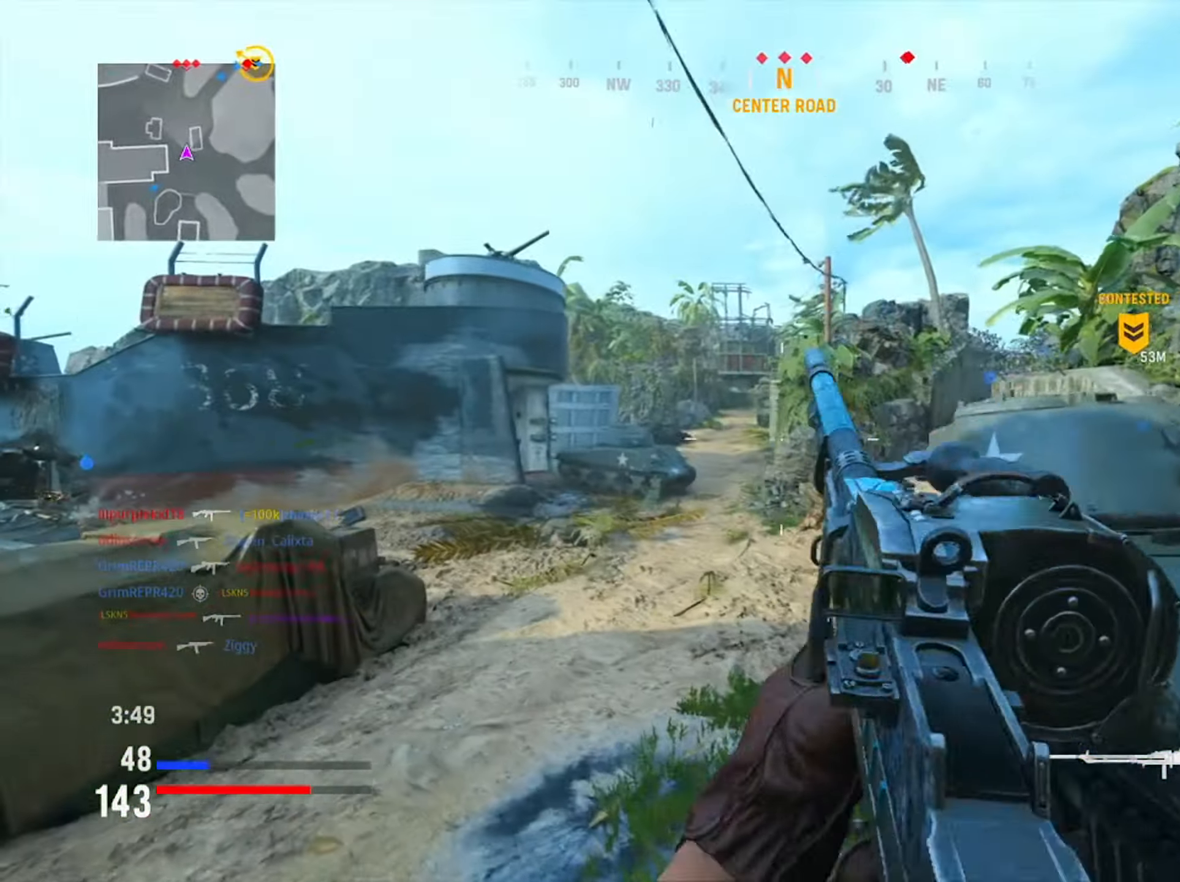
{"buttons": ["L1"], "left_stick": "up", "right_stick": "up", "events": [[100, "right_stick", "up"], [350, "right_stick", "center"], [400, "left_stick", "up"], [500, "right_stick", "up"]]}
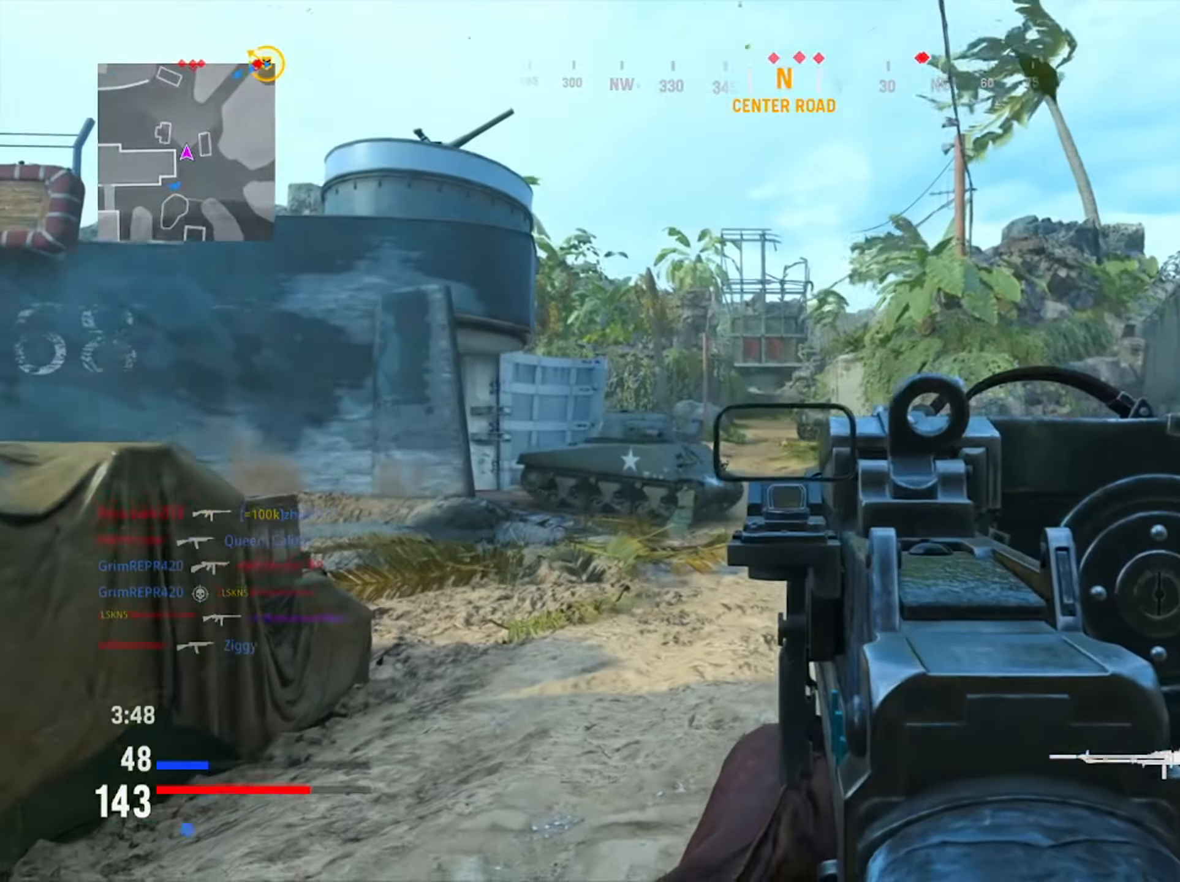
{"buttons": [], "left_stick": "up-right", "right_stick": "center", "events": [[167, "right_stick", "center"], [234, "left_stick", "up-right"], [234, "right_stick", "down-right"], [351, "L1", "up"], [401, "right_stick", "center"]]}
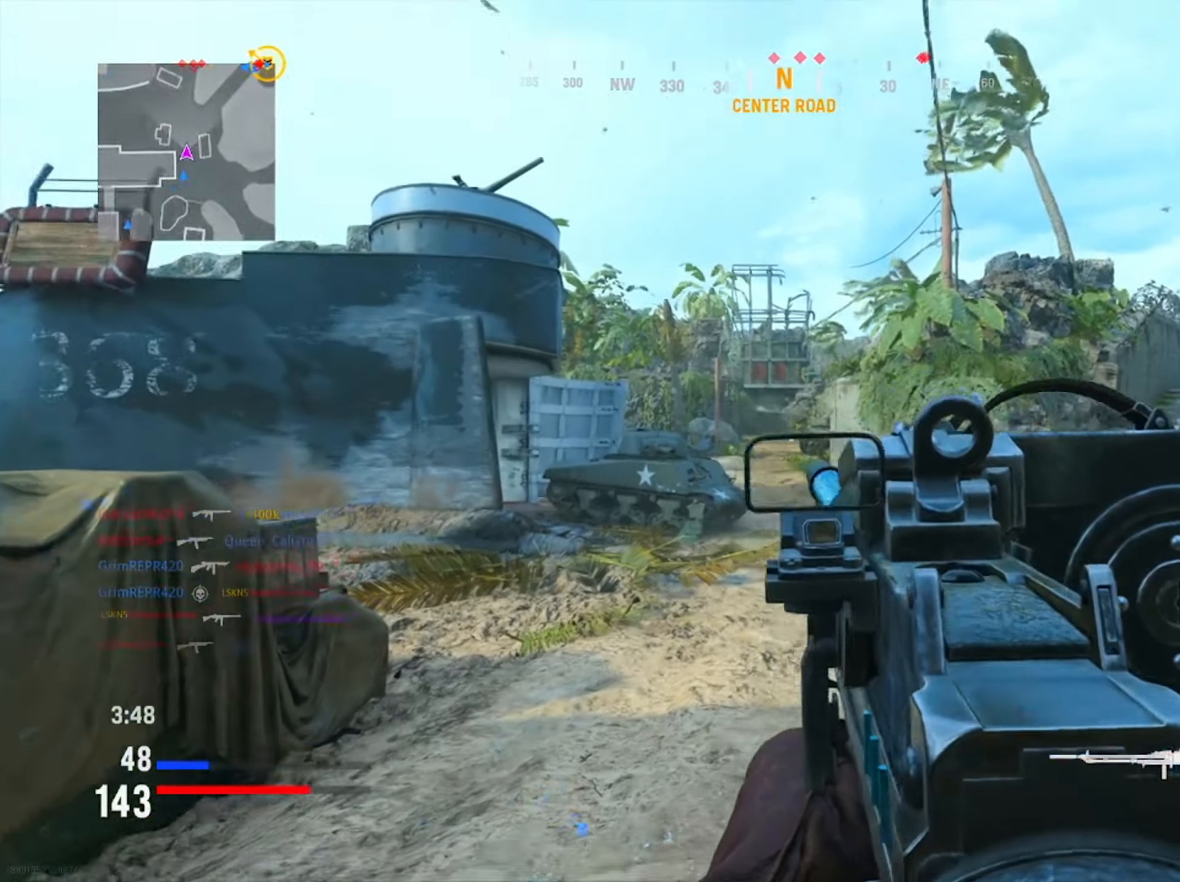
{"buttons": ["L1"], "left_stick": "right", "right_stick": "center", "events": [[17, "right_stick", "right"], [200, "left_stick", "up"], [217, "right_stick", "left"], [267, "right_stick", "up-left"], [284, "L1", "down"], [401, "left_stick", "right"], [401, "right_stick", "center"]]}
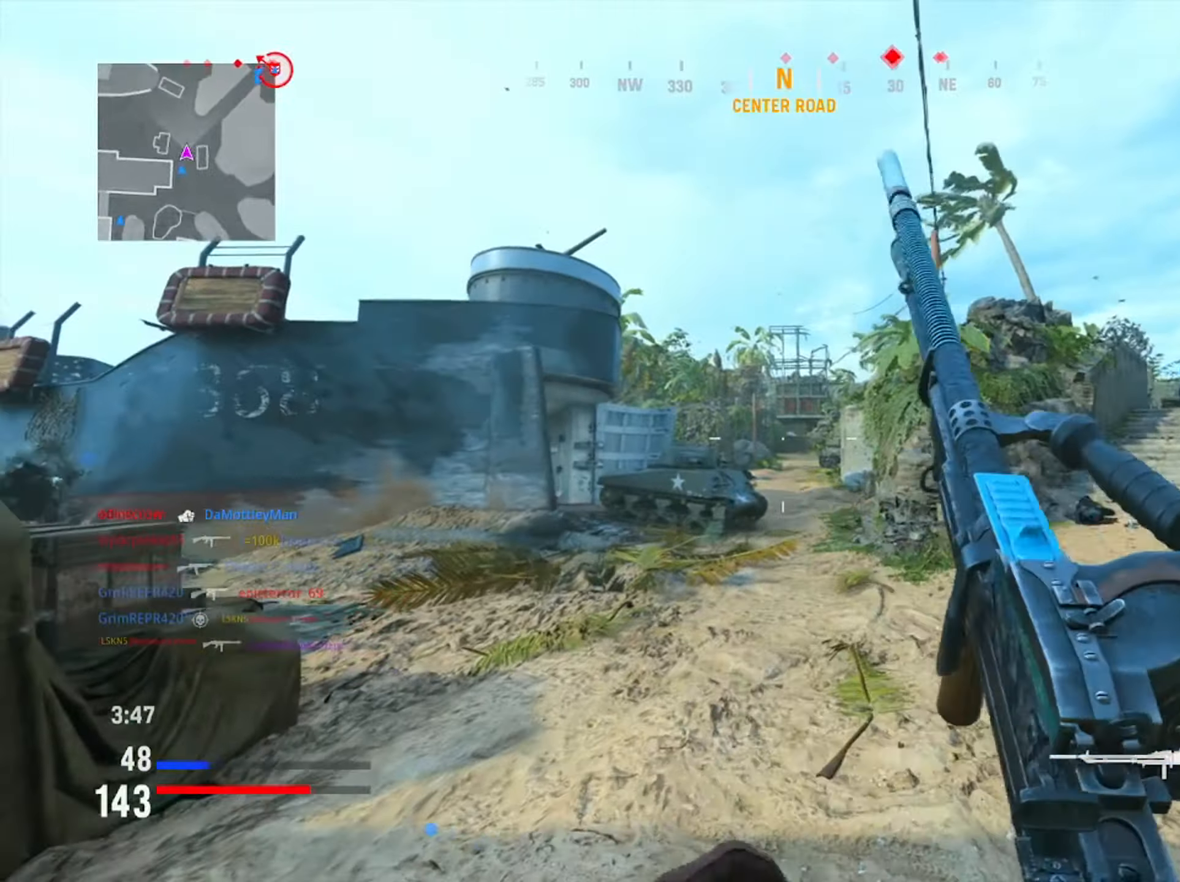
{"buttons": ["L1"], "left_stick": "right", "right_stick": "center", "events": [[150, "right_stick", "up"], [233, "right_stick", "up-right"], [367, "right_stick", "center"]]}
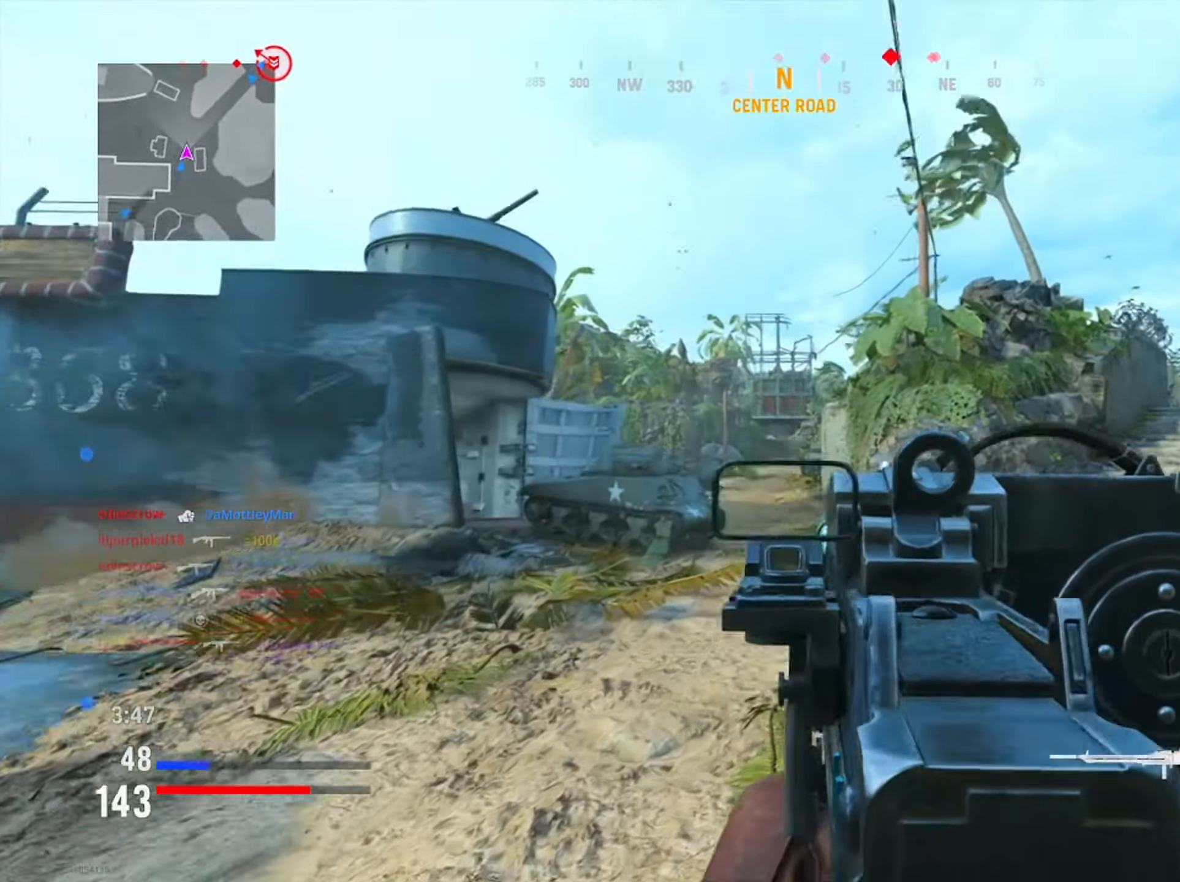
{"buttons": ["L1"], "left_stick": "up", "right_stick": "center", "events": [[17, "right_stick", "down-right"], [67, "left_stick", "up"], [134, "left_stick", "left"], [284, "right_stick", "center"], [467, "left_stick", "up"]]}
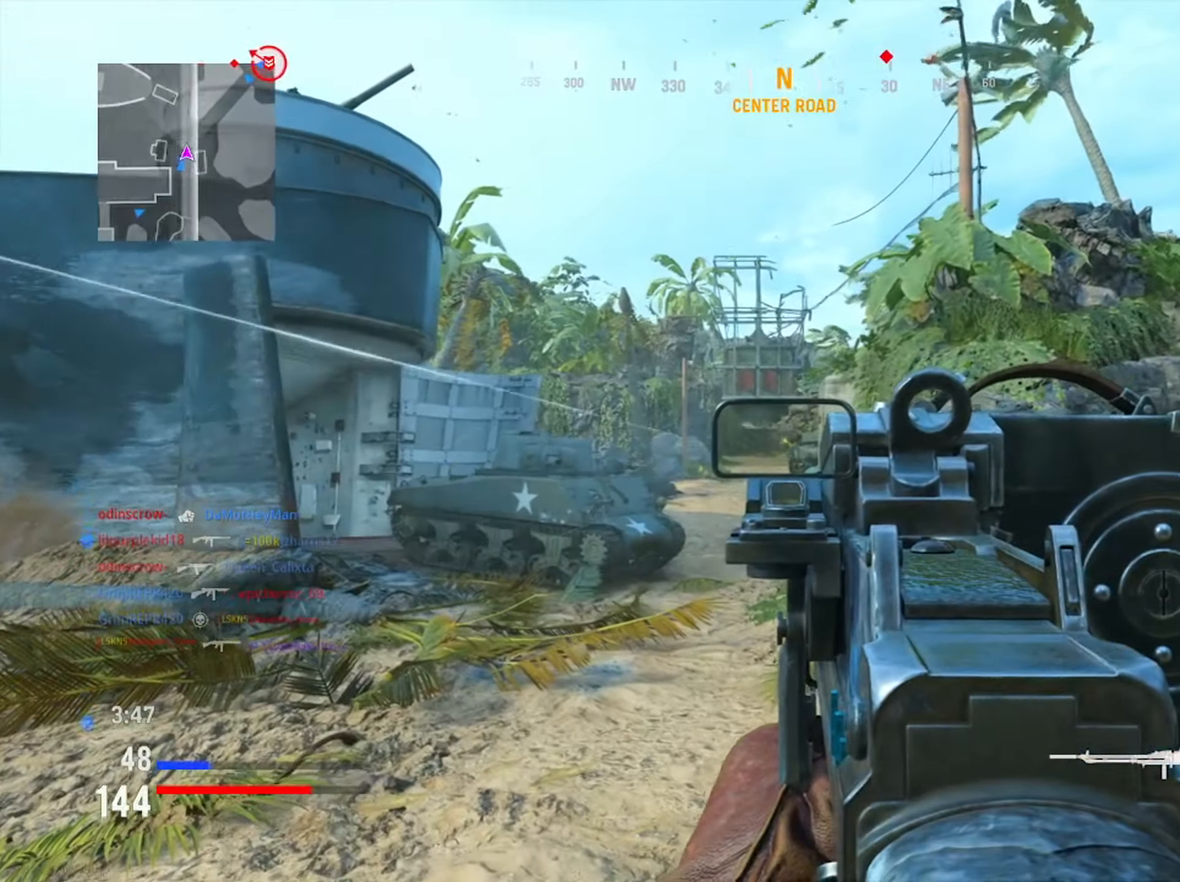
{"buttons": [], "left_stick": "up-right", "right_stick": "center", "events": [[16, "right_stick", "down-right"], [66, "L1", "up"], [66, "left_stick", "up-right"], [333, "right_stick", "right"], [467, "right_stick", "center"]]}
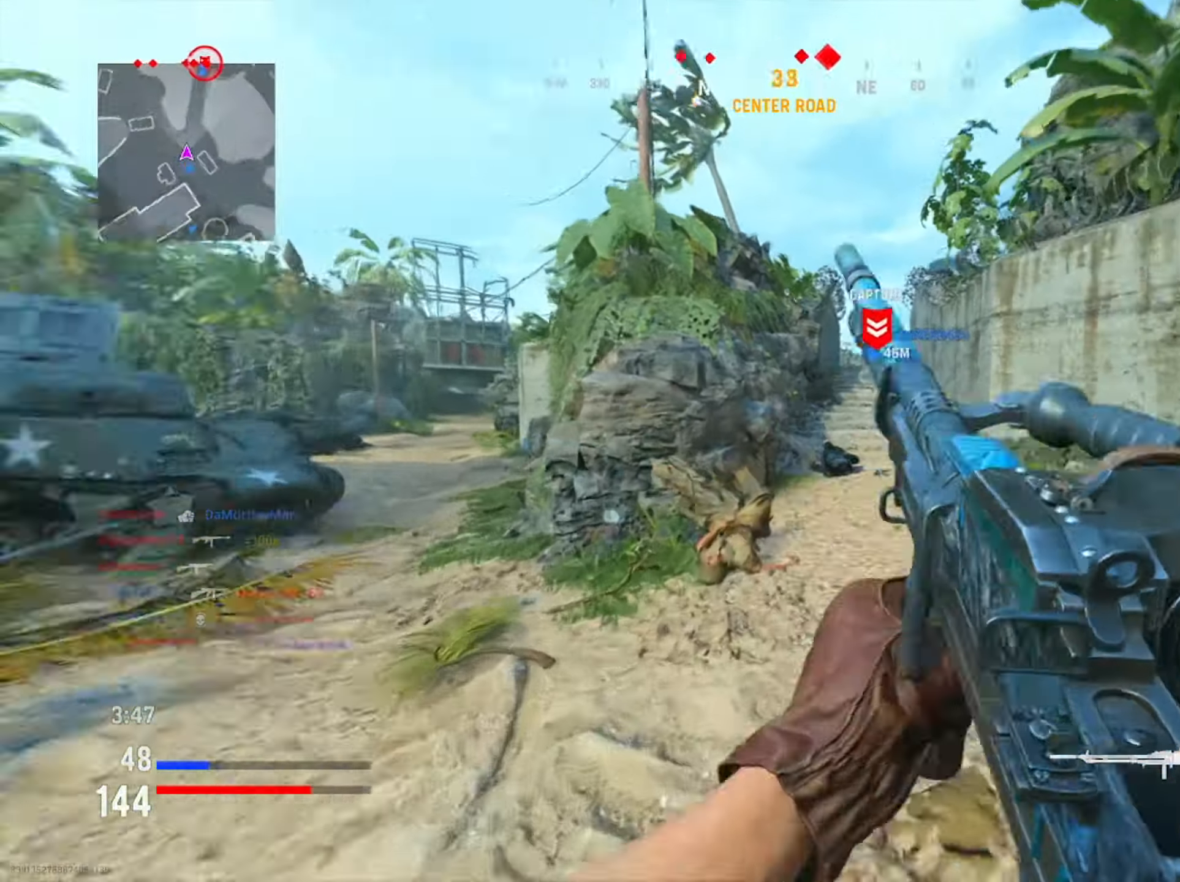
{"buttons": [], "left_stick": "up", "right_stick": "center", "events": [[134, "TRIANGLE", "down"], [150, "left_stick", "up"], [267, "TRIANGLE", "up"], [384, "TRIANGLE", "down"], [484, "TRIANGLE", "up"]]}
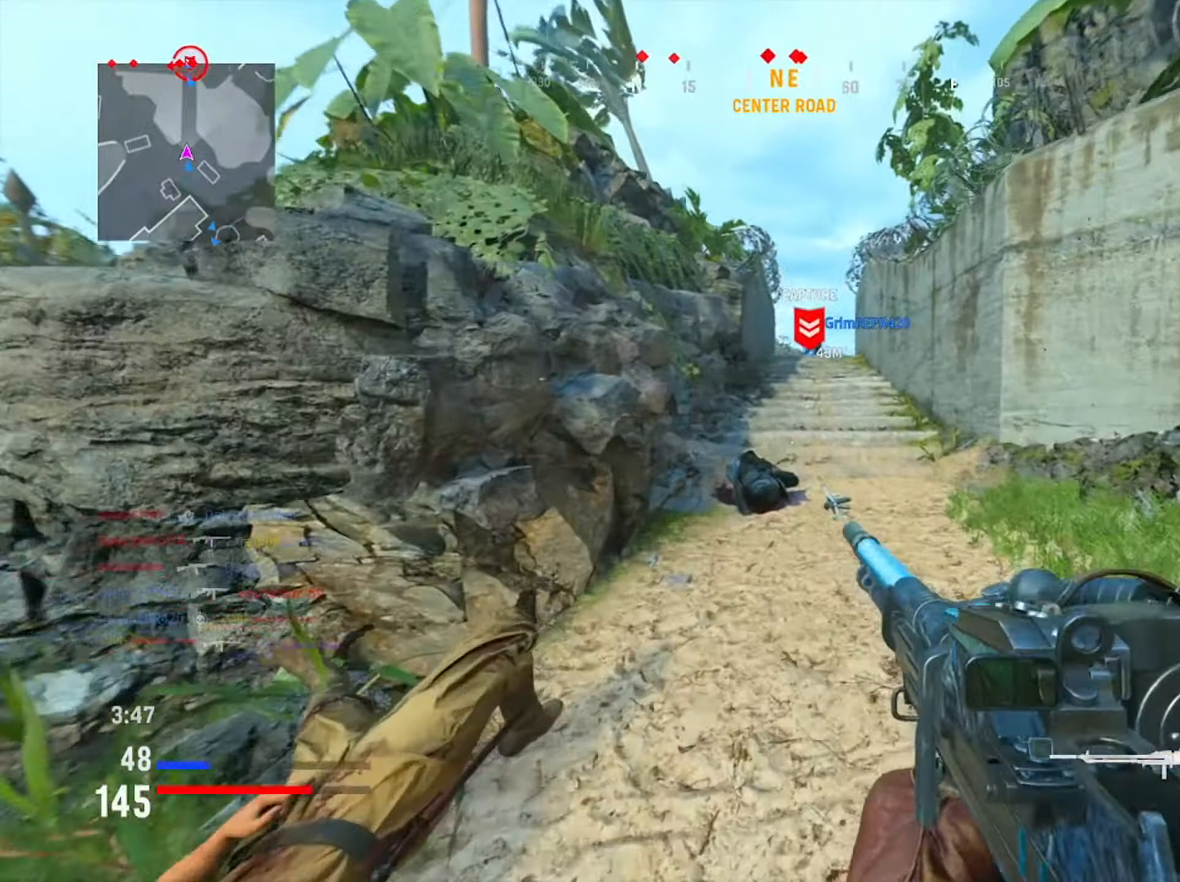
{"buttons": ["CIRCLE", "R3"], "left_stick": "up", "right_stick": "center", "events": [[133, "CIRCLE", "down"], [283, "CIRCLE", "up"], [350, "CIRCLE", "down"], [400, "R3", "down"]]}
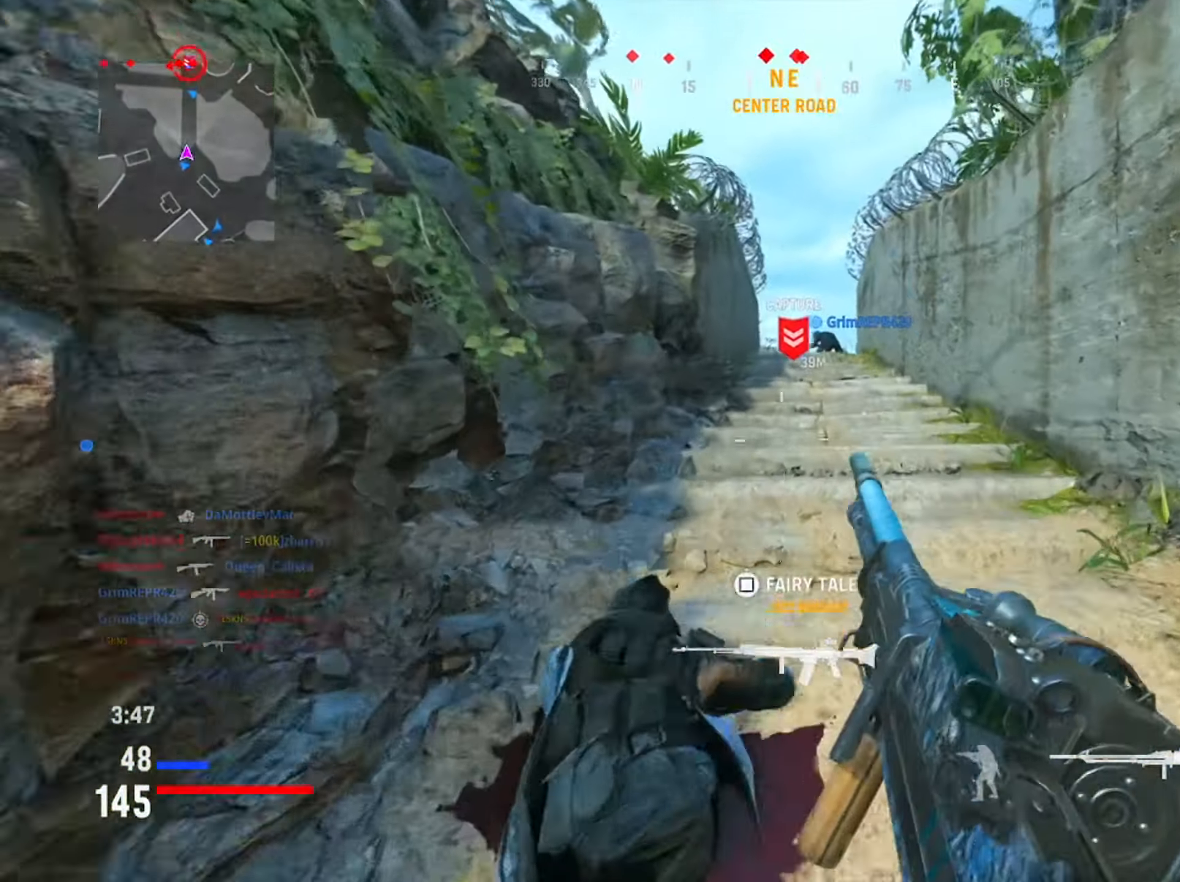
{"buttons": [], "left_stick": "up", "right_stick": "center", "events": [[34, "R3", "up"], [84, "CIRCLE", "up"]]}